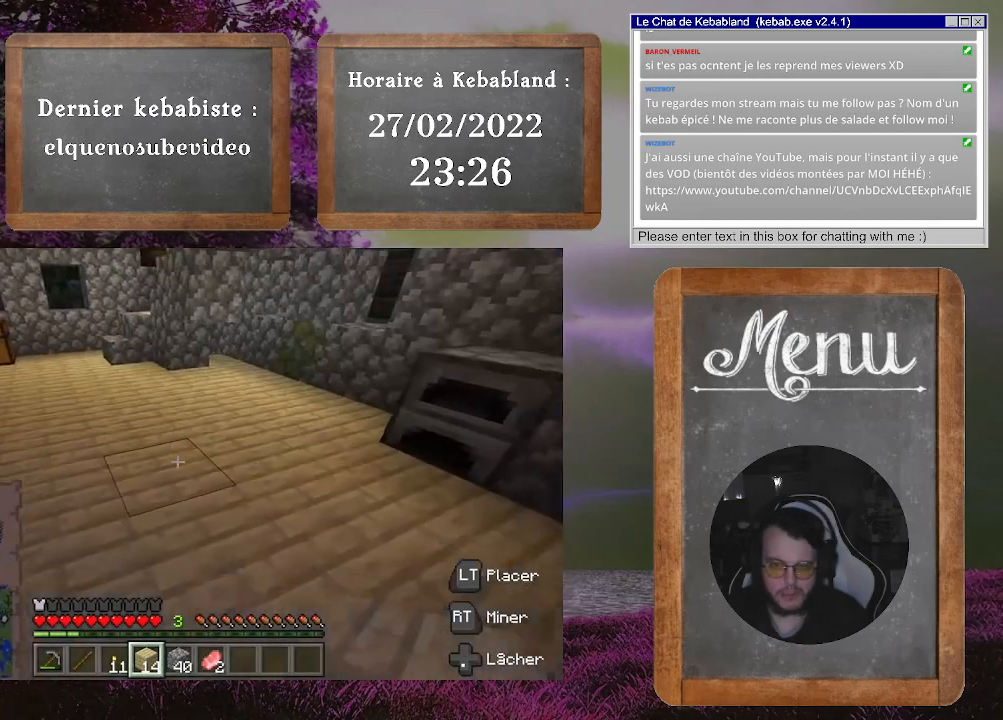
Gameplay with a controller (Xbox layout); each line is a JSON object with the inputs held at the frame after it. "events" lists button and stick changes between this image and that frame as [ms after this image, input, new state], when the widget could be followed in between. Not read: L3.
{"buttons": [], "left_stick": "up-right", "right_stick": "center", "events": [[267, "left_stick", "up-right"]]}
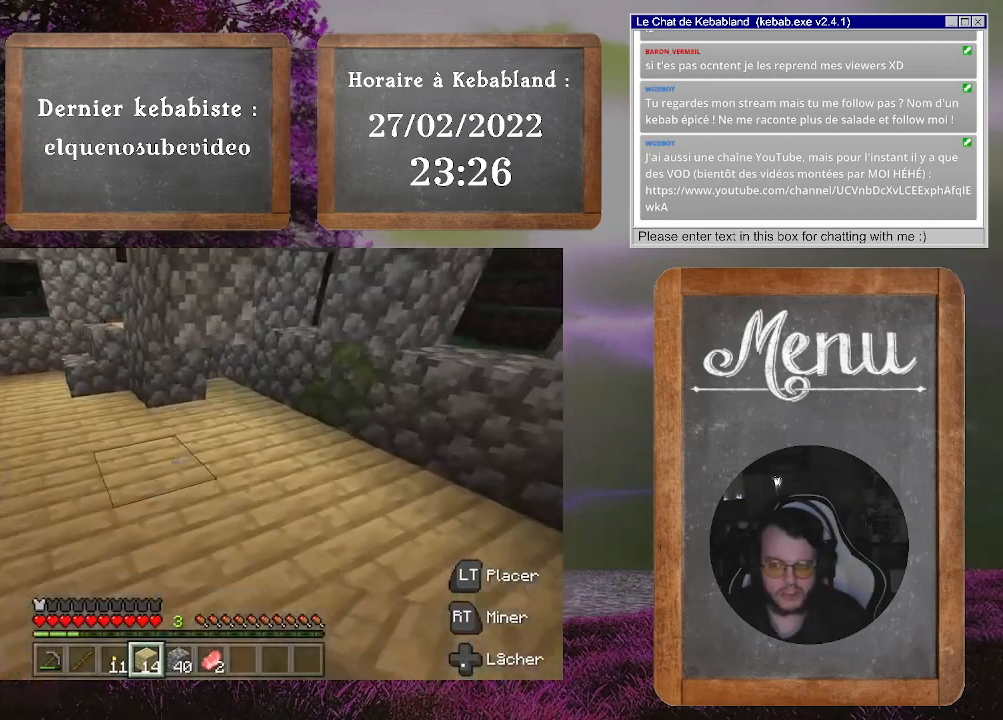
{"buttons": [], "left_stick": "up", "right_stick": "center", "events": [[333, "left_stick", "up"]]}
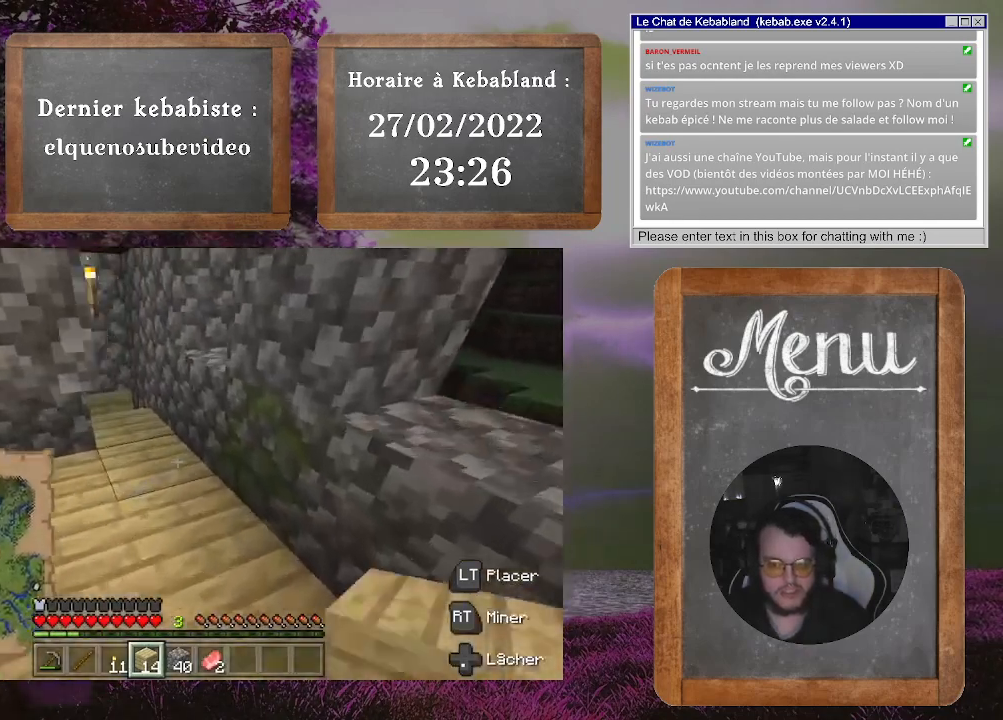
{"buttons": [], "left_stick": "up", "right_stick": "down-left", "events": [[233, "right_stick", "left"], [500, "right_stick", "down-left"]]}
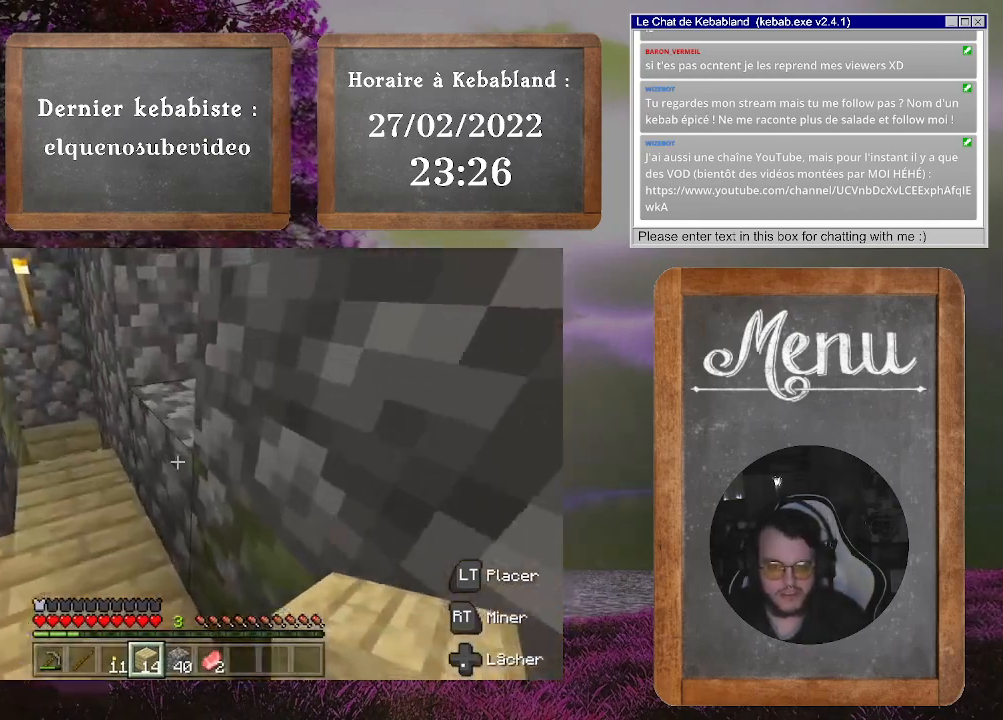
{"buttons": [], "left_stick": "up", "right_stick": "down-right", "events": [[167, "left_stick", "up-left"], [267, "right_stick", "center"], [367, "left_stick", "up-right"], [367, "right_stick", "down-right"], [500, "left_stick", "up"]]}
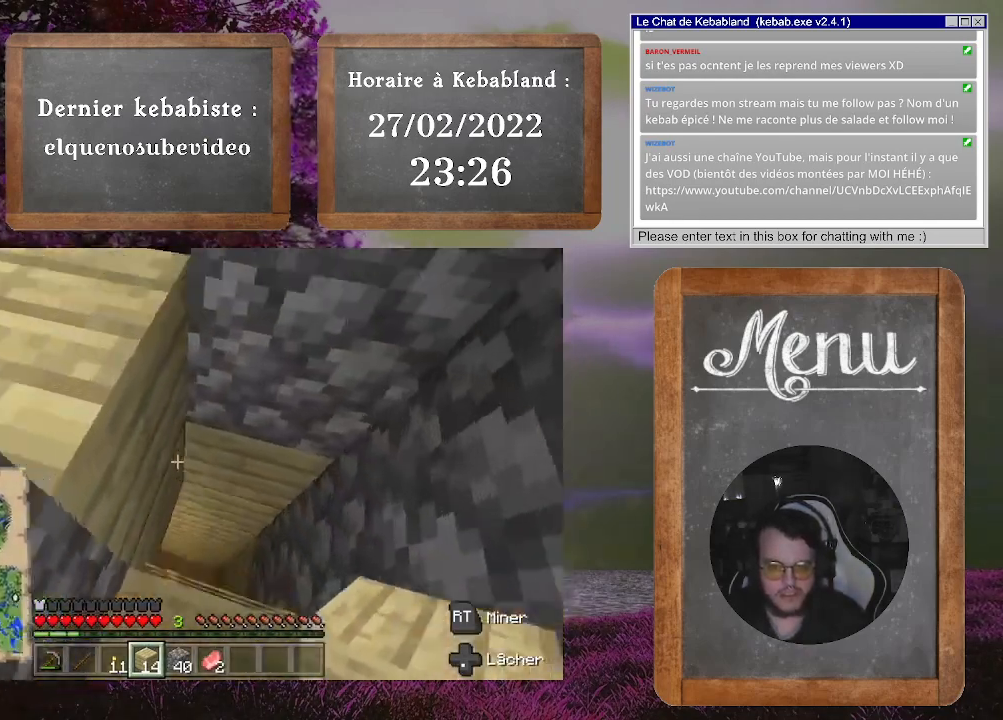
{"buttons": [], "left_stick": "center", "right_stick": "right", "events": [[100, "left_stick", "center"], [233, "right_stick", "center"], [500, "right_stick", "right"]]}
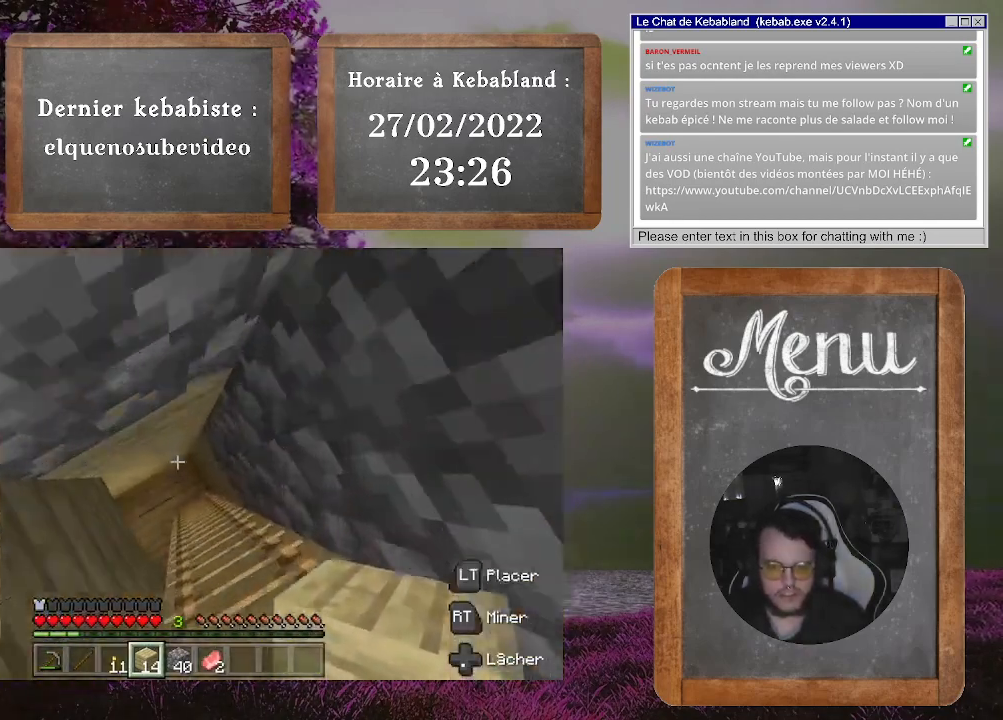
{"buttons": [], "left_stick": "center", "right_stick": "right", "events": []}
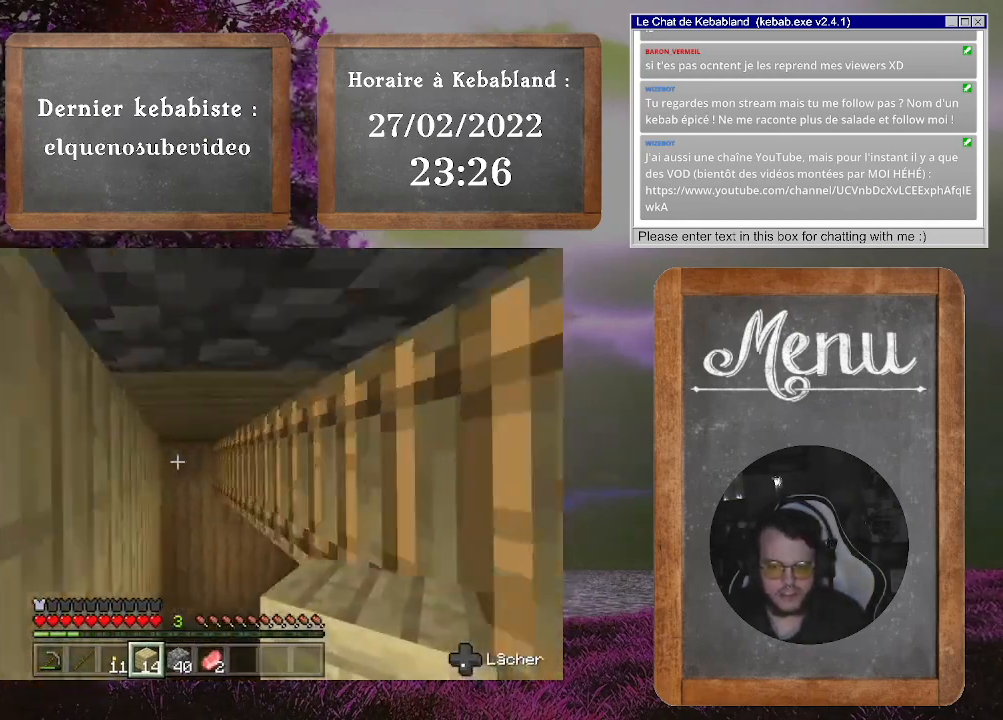
{"buttons": [], "left_stick": "center", "right_stick": "up", "events": [[67, "right_stick", "up-right"], [500, "right_stick", "up"]]}
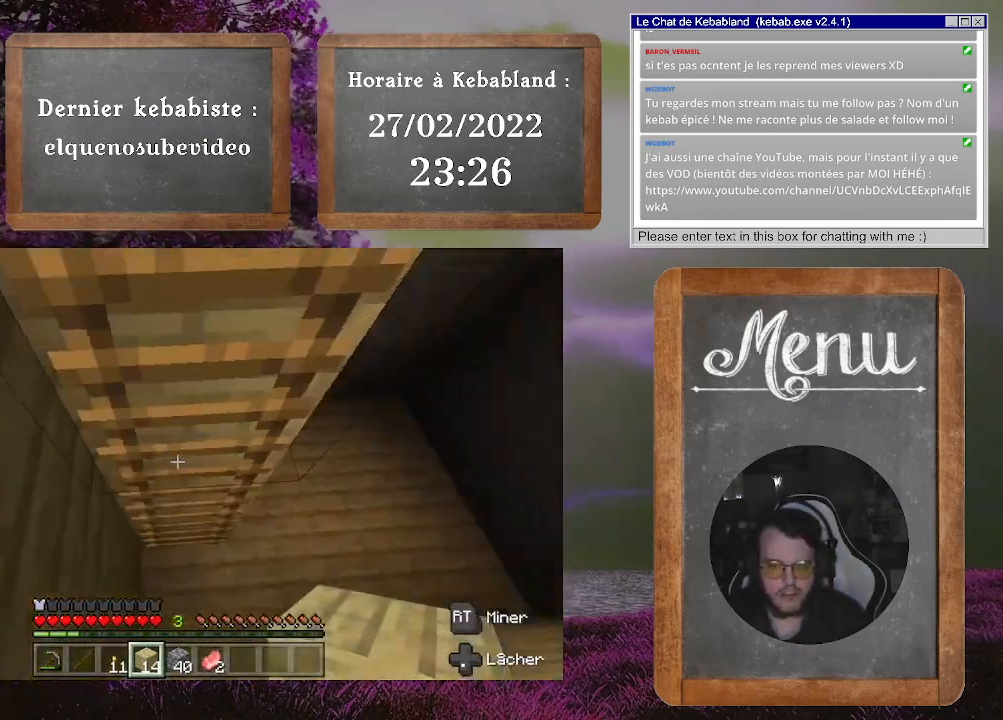
{"buttons": [], "left_stick": "right", "right_stick": "center", "events": [[100, "right_stick", "center"], [233, "right_stick", "up-right"], [467, "right_stick", "center"], [500, "left_stick", "right"]]}
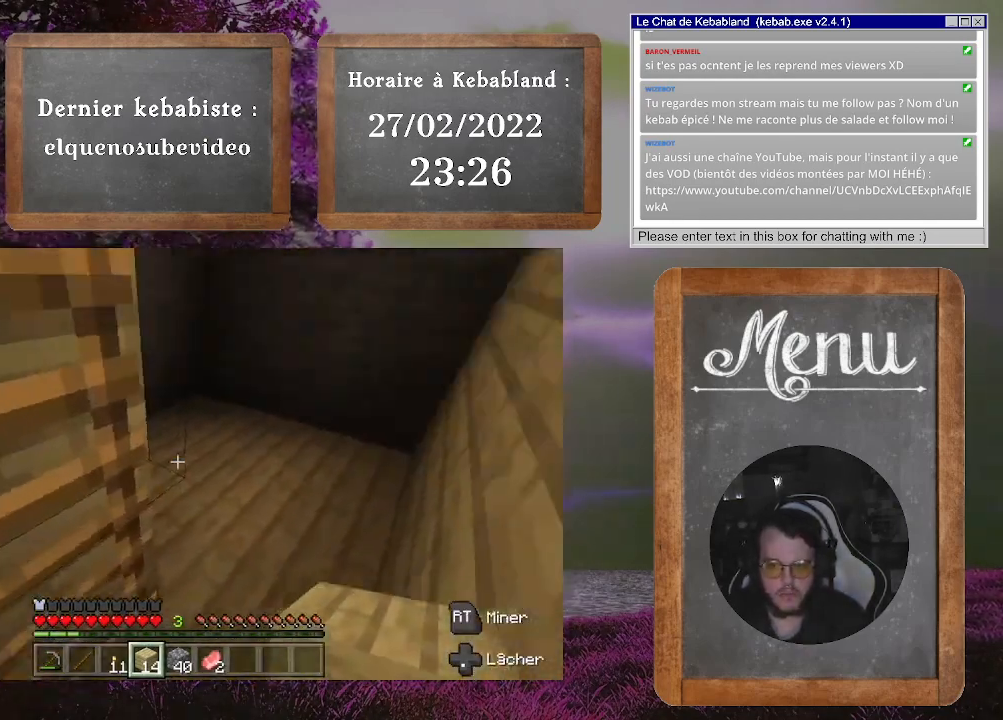
{"buttons": [], "left_stick": "center", "right_stick": "left", "events": [[467, "right_stick", "left"], [500, "left_stick", "center"]]}
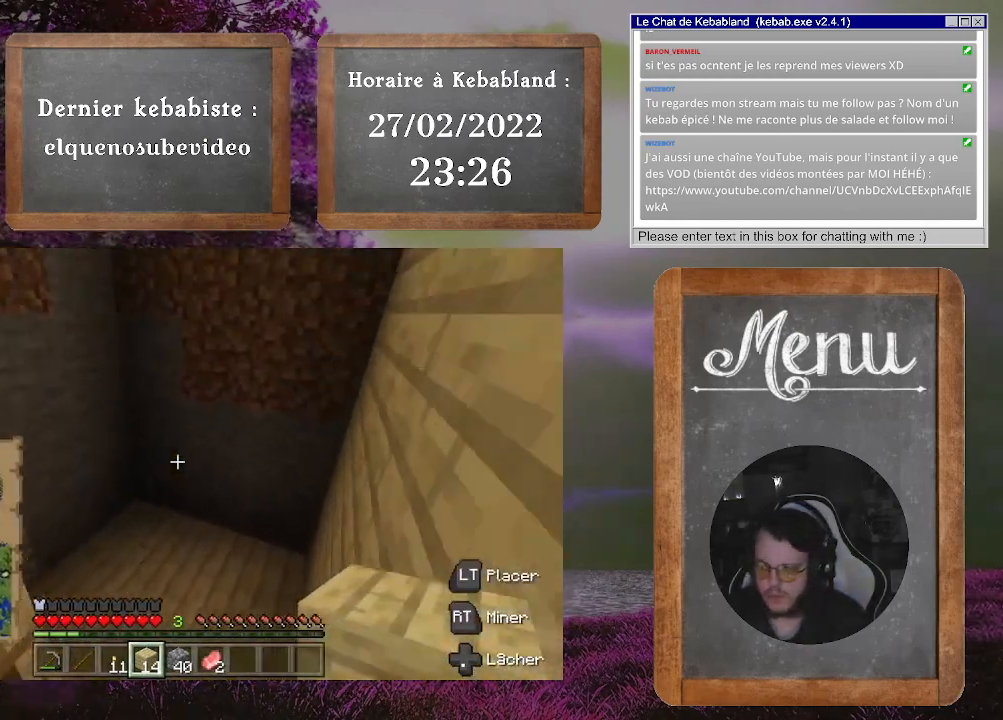
{"buttons": [], "left_stick": "center", "right_stick": "center", "events": [[33, "right_stick", "up-left"], [333, "right_stick", "center"]]}
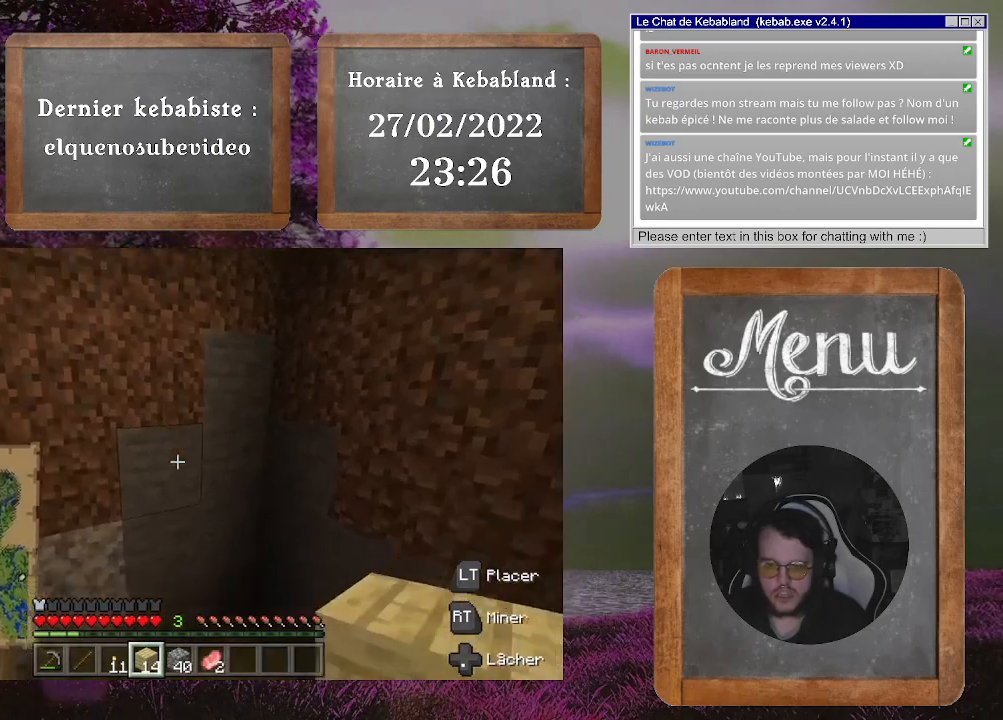
{"buttons": [], "left_stick": "up-right", "right_stick": "left", "events": [[300, "right_stick", "down"], [400, "right_stick", "down-left"], [467, "left_stick", "up-right"], [500, "right_stick", "left"]]}
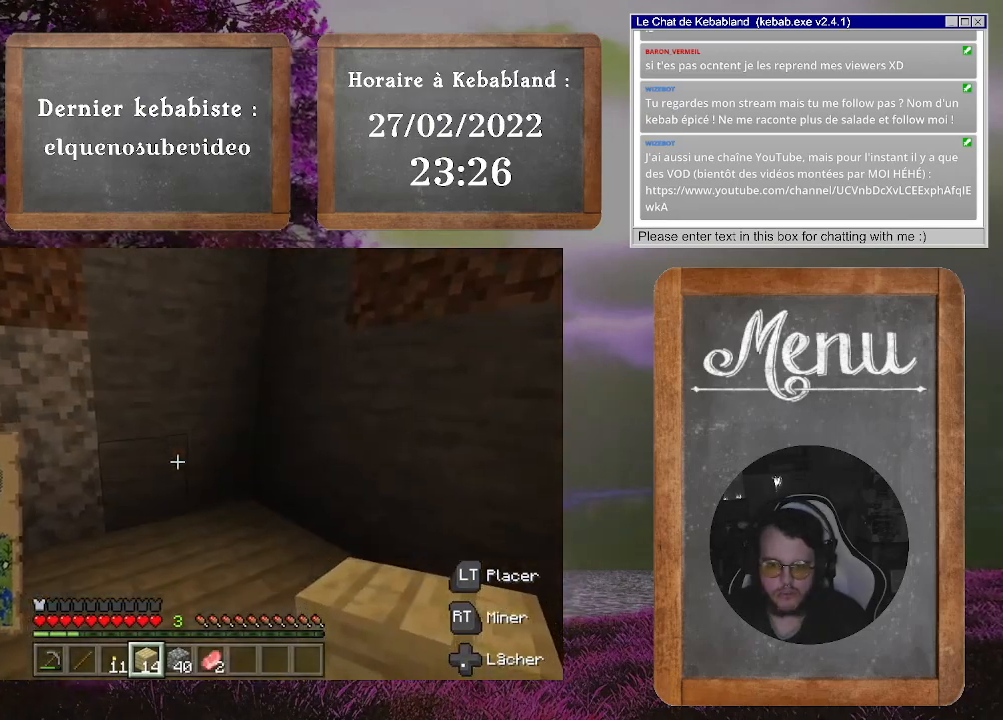
{"buttons": [], "left_stick": "up-right", "right_stick": "up-left", "events": [[333, "right_stick", "center"], [433, "right_stick", "up-left"]]}
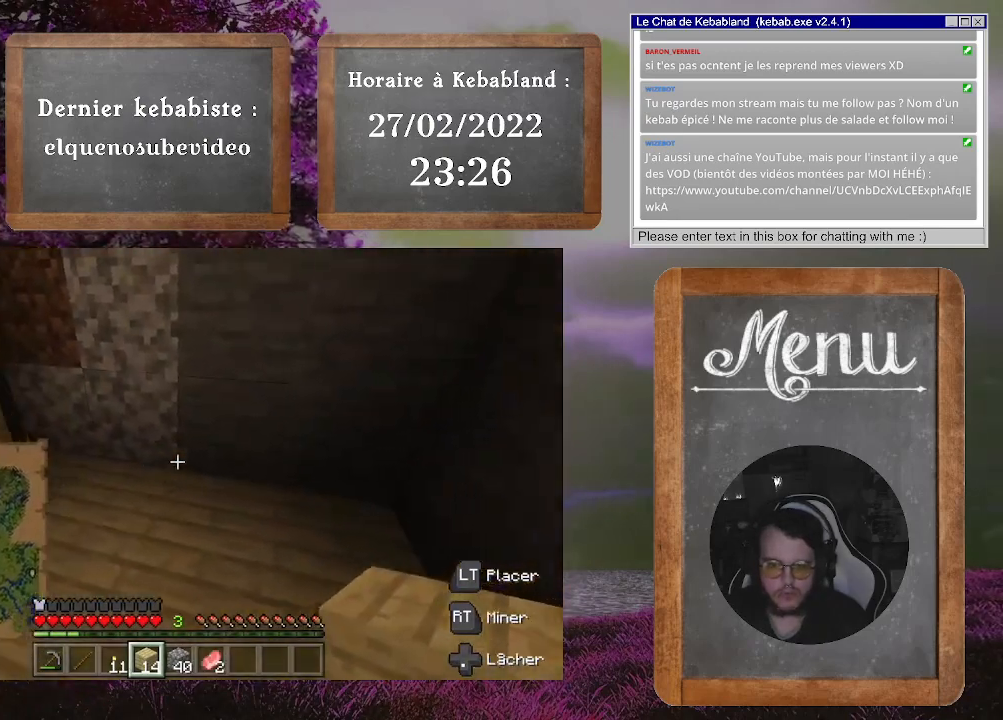
{"buttons": [], "left_stick": "center", "right_stick": "center", "events": [[133, "left_stick", "center"], [433, "right_stick", "center"]]}
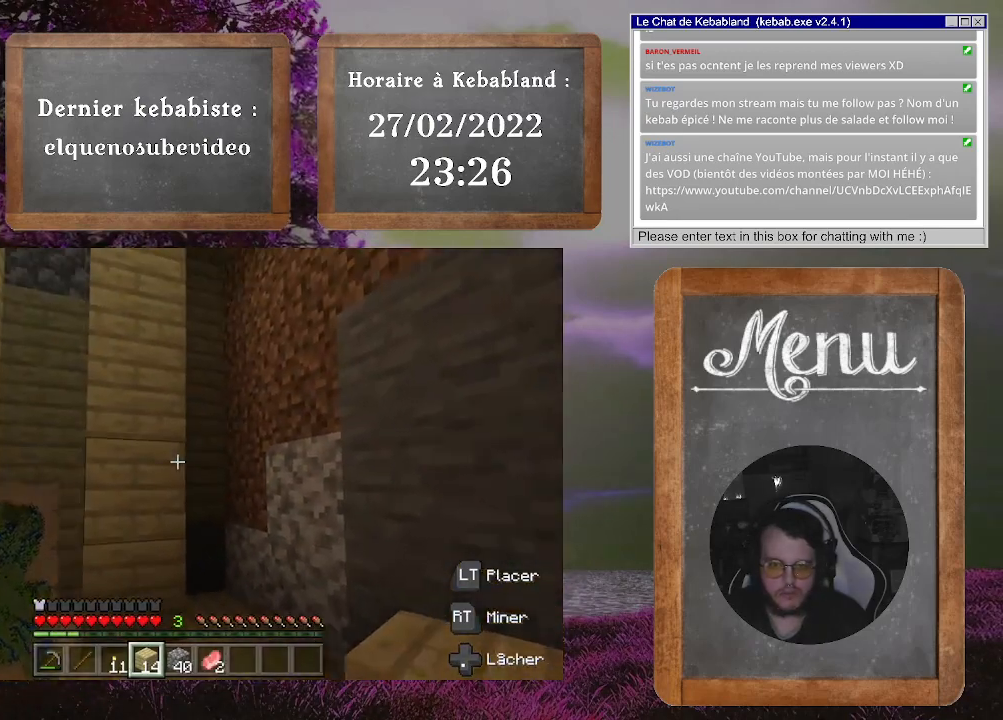
{"buttons": [], "left_stick": "center", "right_stick": "up", "events": [[100, "right_stick", "left"], [333, "right_stick", "up-left"], [433, "right_stick", "up"]]}
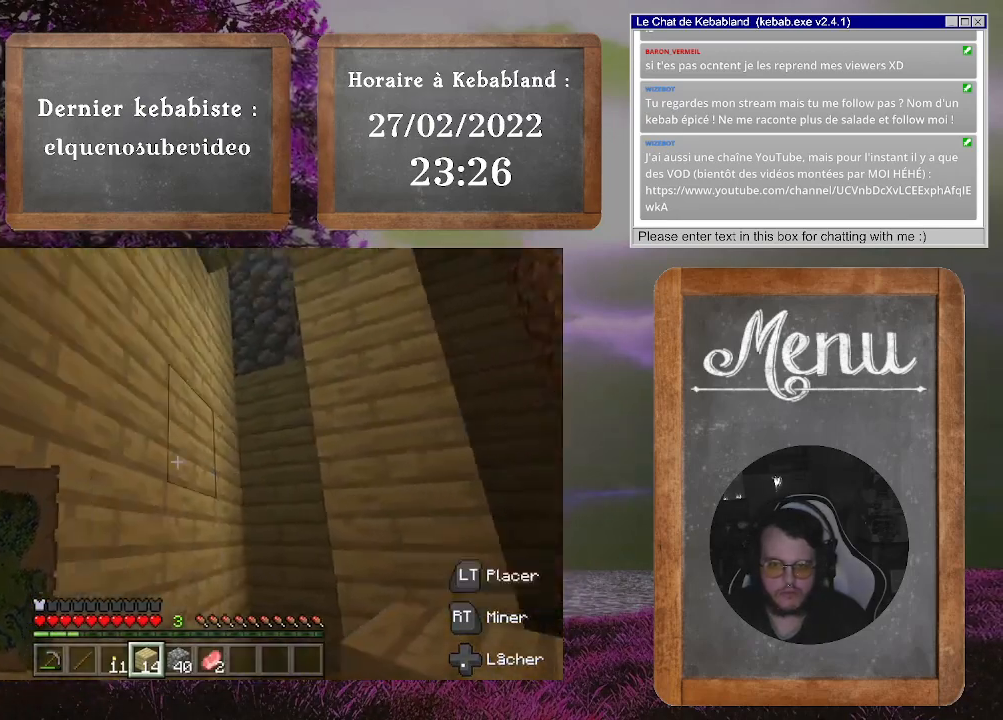
{"buttons": [], "left_stick": "center", "right_stick": "center", "events": [[100, "right_stick", "right"], [133, "left_stick", "left"], [500, "left_stick", "center"], [500, "right_stick", "center"]]}
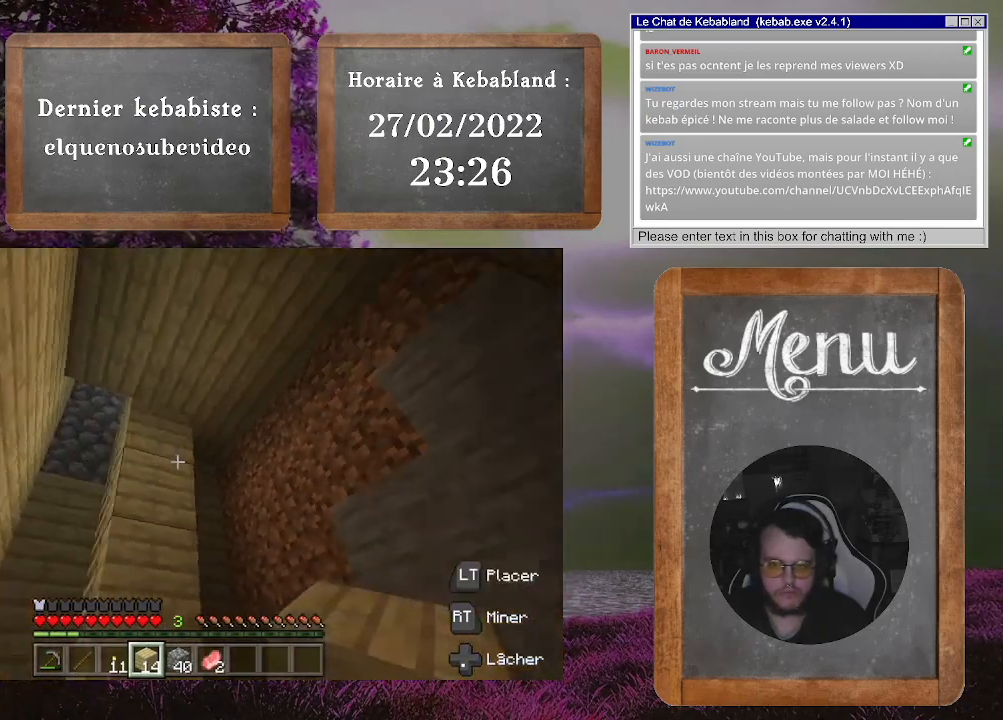
{"buttons": [], "left_stick": "center", "right_stick": "down-right", "events": [[167, "right_stick", "down"], [233, "right_stick", "down-right"]]}
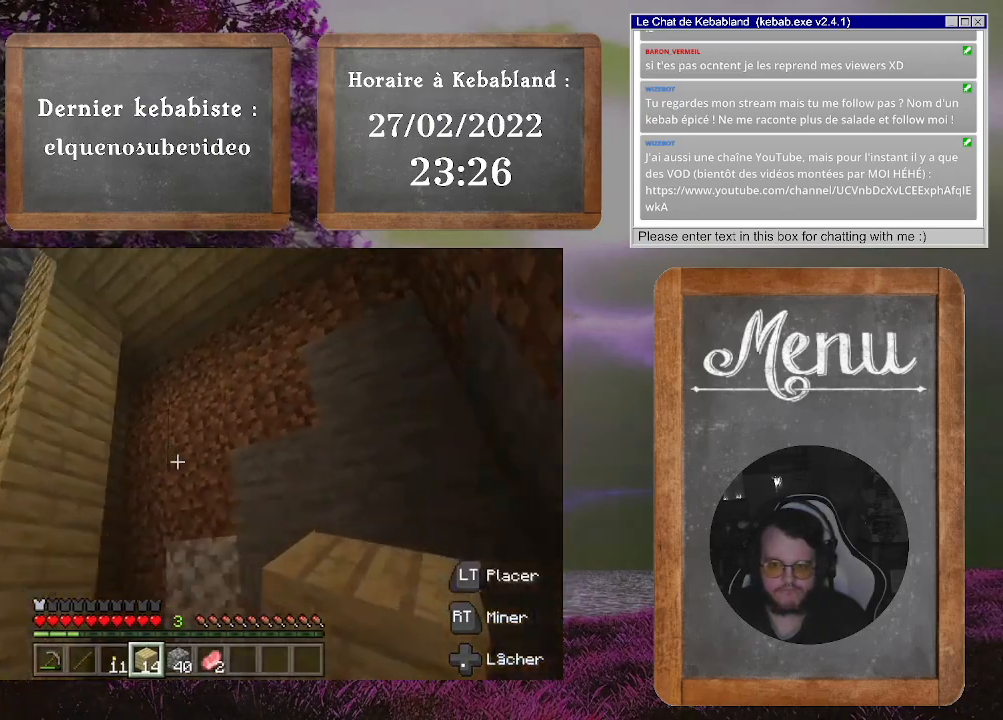
{"buttons": [], "left_stick": "up-left", "right_stick": "left", "events": [[33, "left_stick", "up-left"], [33, "right_stick", "center"], [100, "right_stick", "down-left"], [367, "right_stick", "left"]]}
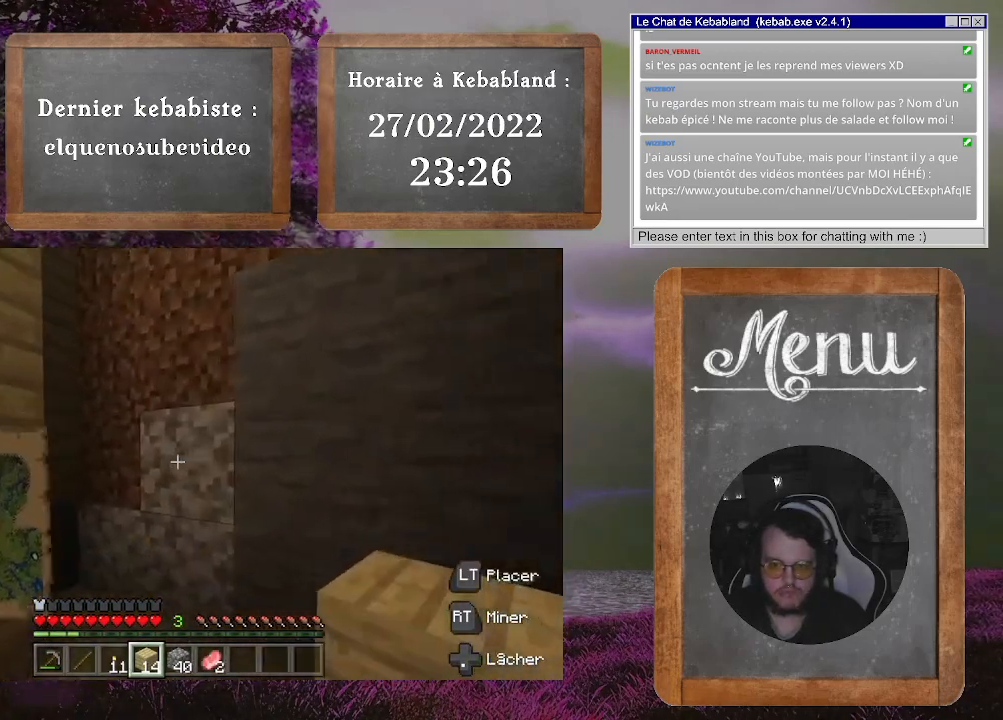
{"buttons": ["R2"], "left_stick": "center", "right_stick": "center", "events": [[67, "left_stick", "up-right"], [100, "right_stick", "center"], [167, "left_stick", "up"], [267, "left_stick", "center"], [433, "R2", "down"]]}
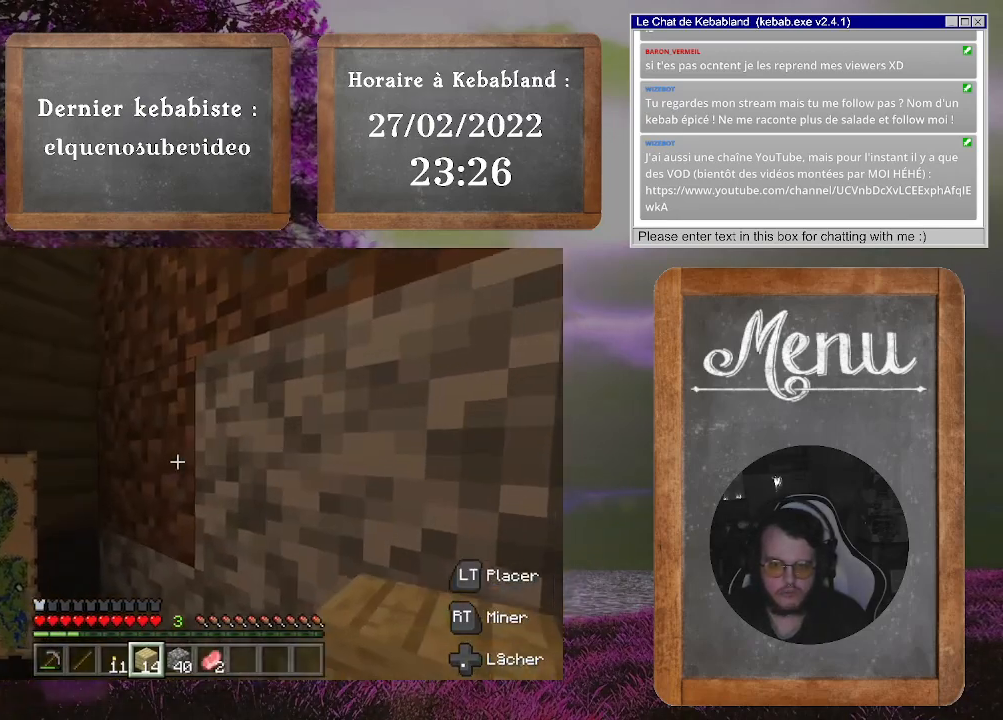
{"buttons": ["R2"], "left_stick": "center", "right_stick": "center", "events": []}
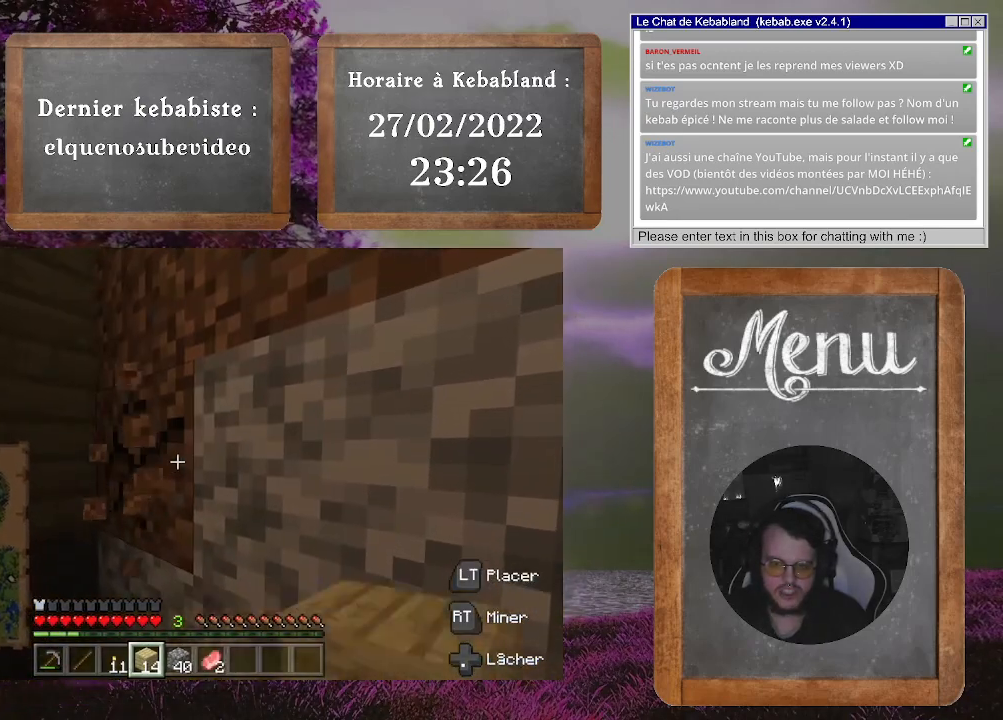
{"buttons": ["R2"], "left_stick": "center", "right_stick": "up", "events": [[300, "right_stick", "up"]]}
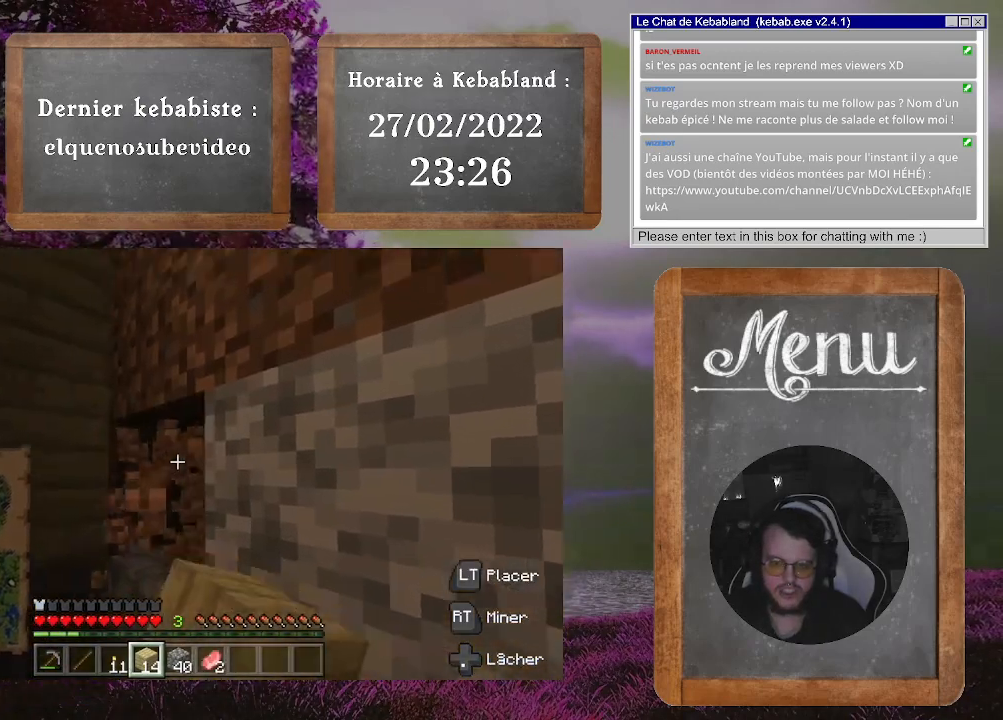
{"buttons": ["R2"], "left_stick": "center", "right_stick": "center", "events": [[133, "right_stick", "center"]]}
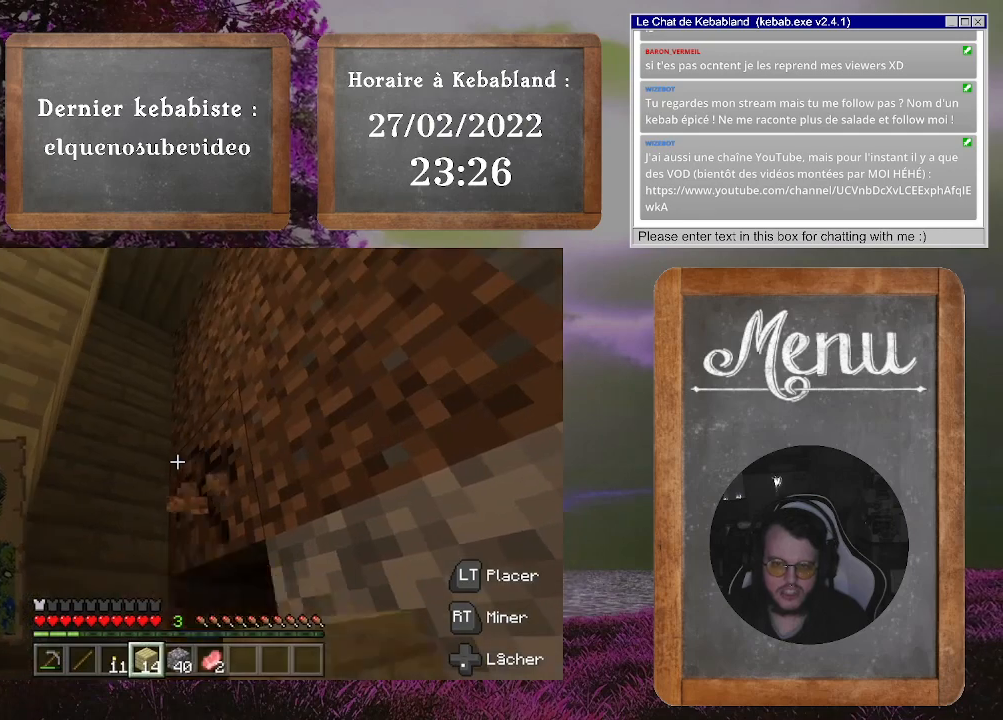
{"buttons": ["R2"], "left_stick": "center", "right_stick": "center", "events": [[67, "right_stick", "right"], [267, "right_stick", "center"]]}
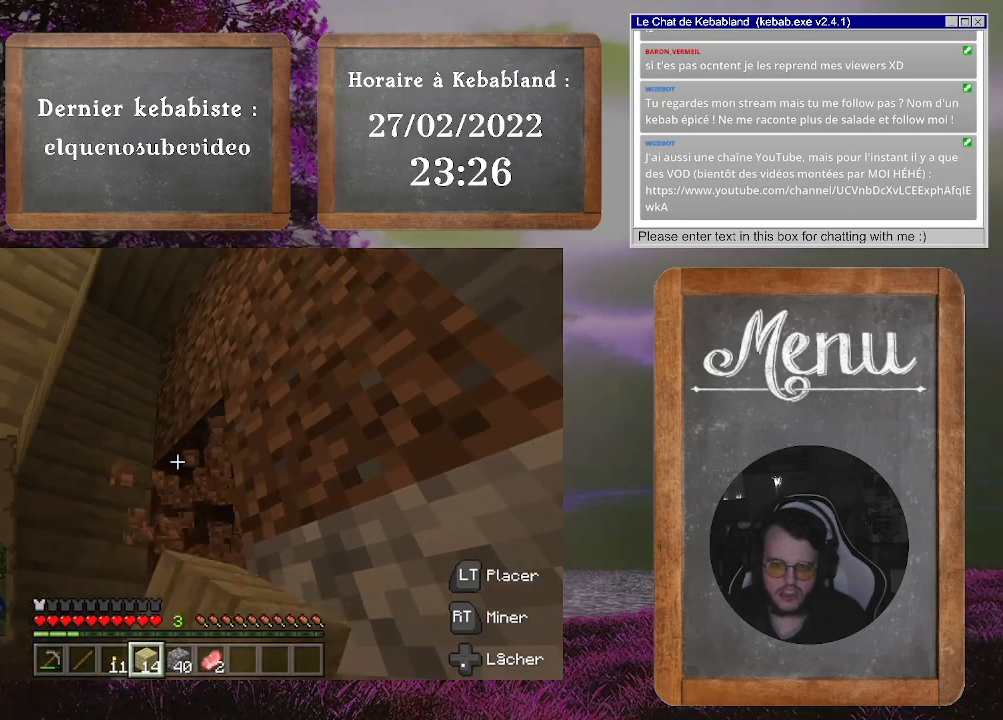
{"buttons": ["R2"], "left_stick": "center", "right_stick": "center", "events": [[133, "right_stick", "up"], [300, "right_stick", "center"]]}
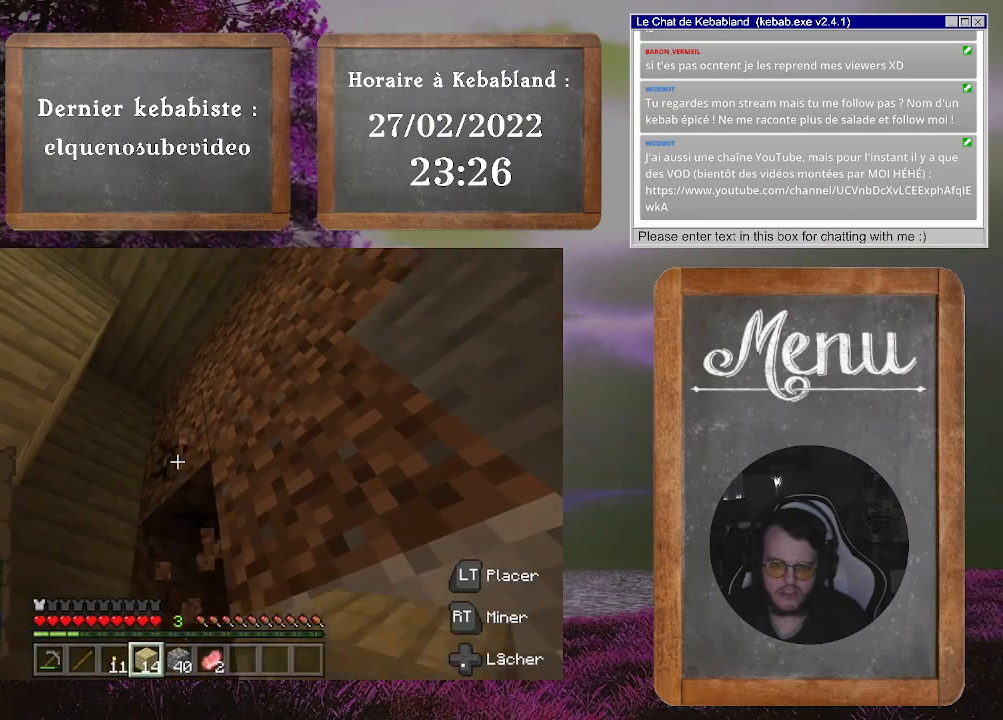
{"buttons": ["R2"], "left_stick": "center", "right_stick": "center", "events": []}
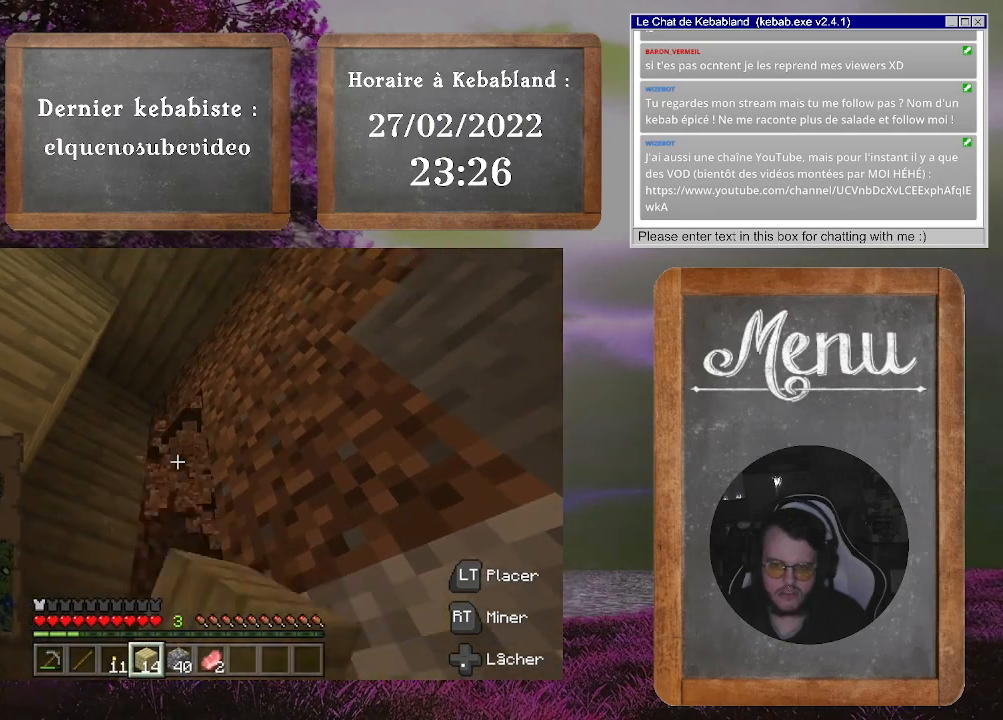
{"buttons": ["R2"], "left_stick": "center", "right_stick": "center", "events": []}
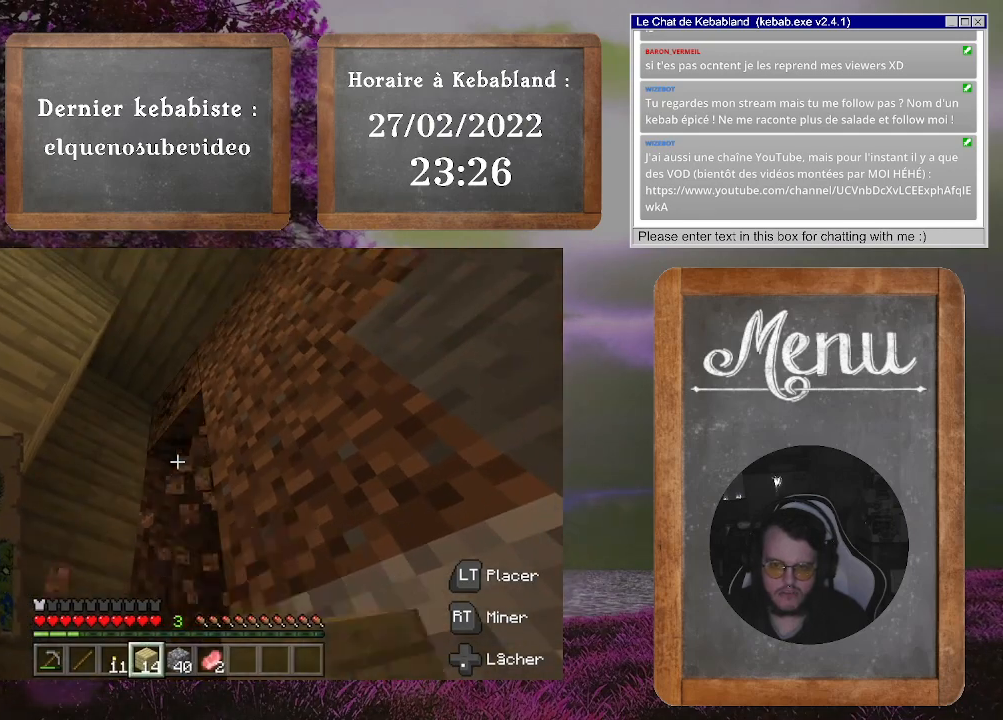
{"buttons": ["R2"], "left_stick": "center", "right_stick": "center", "events": []}
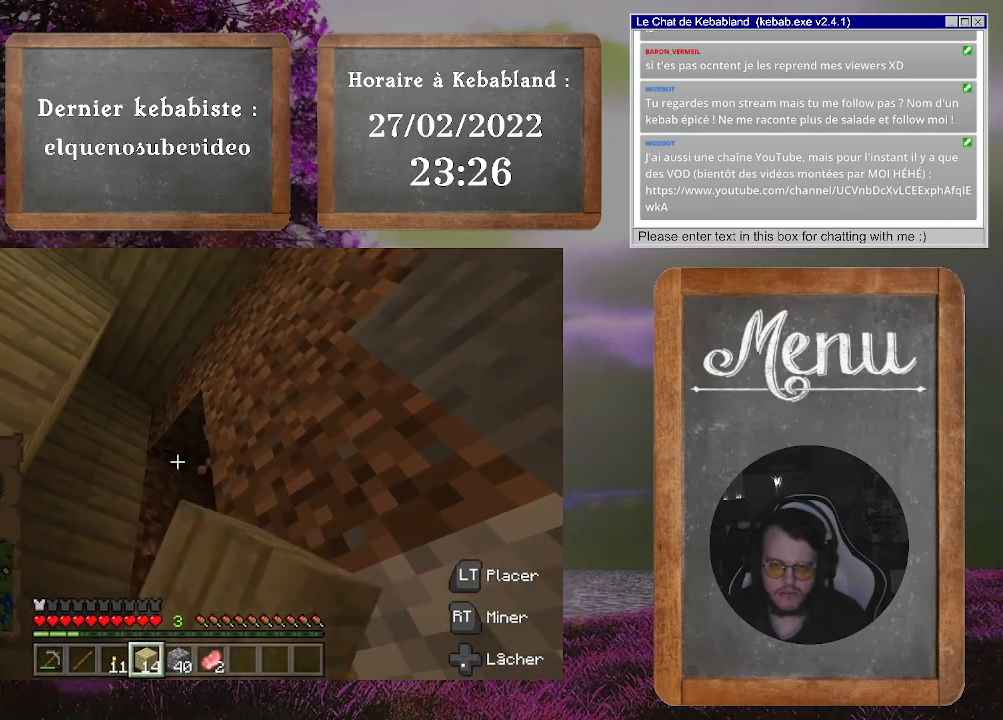
{"buttons": ["R2"], "left_stick": "center", "right_stick": "center", "events": [[133, "right_stick", "down-right"], [400, "right_stick", "center"]]}
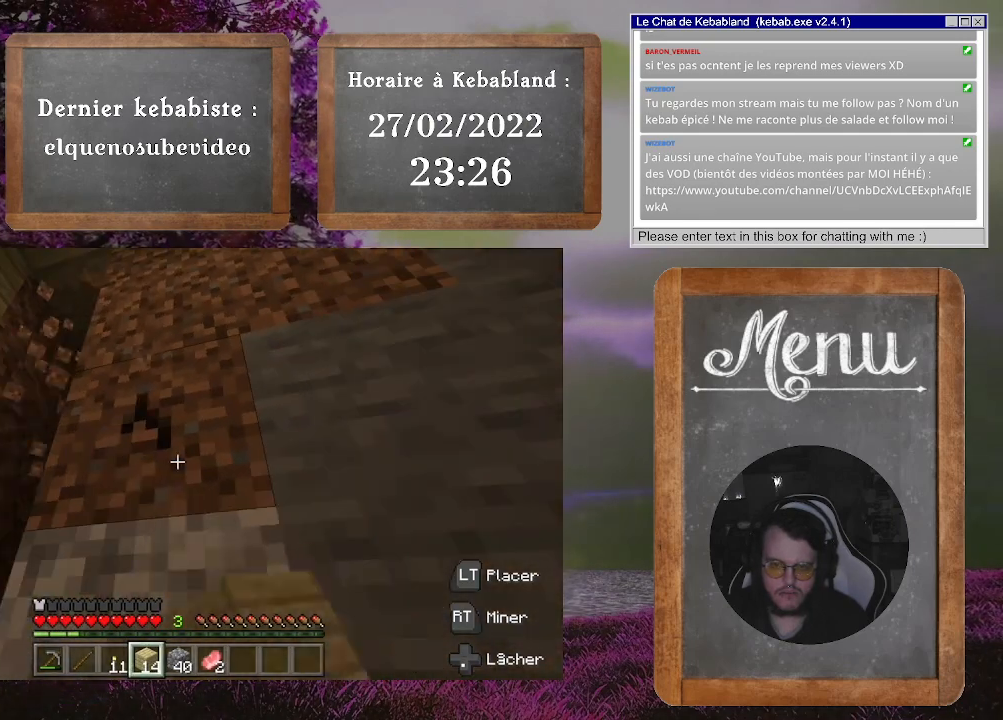
{"buttons": ["R2"], "left_stick": "center", "right_stick": "center", "events": []}
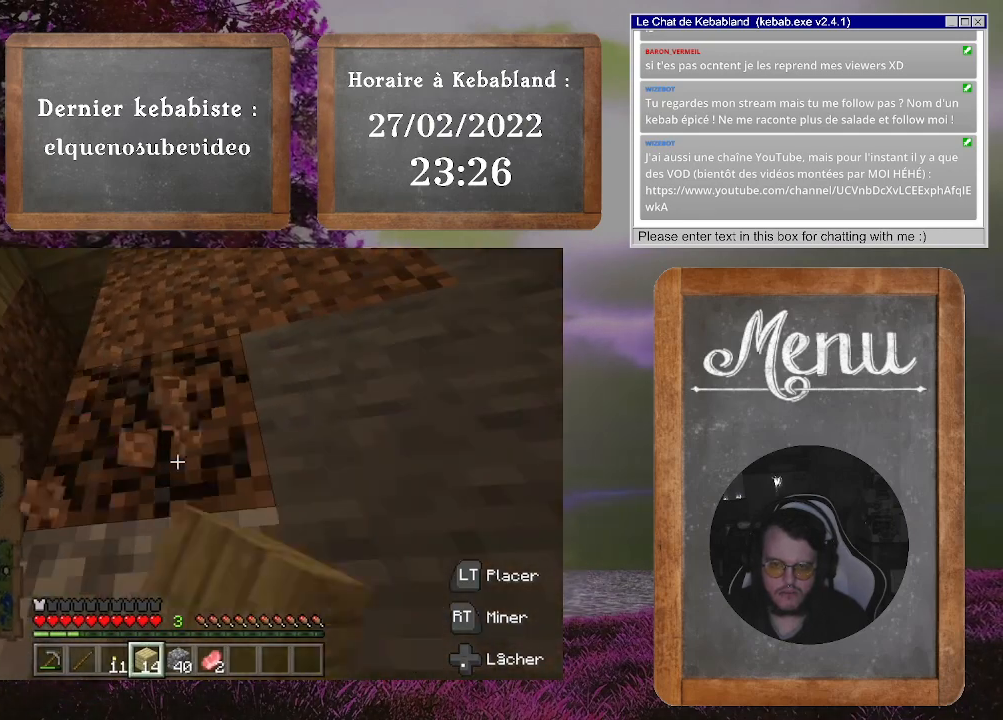
{"buttons": ["R2"], "left_stick": "center", "right_stick": "center", "events": [[133, "right_stick", "up"], [400, "right_stick", "center"]]}
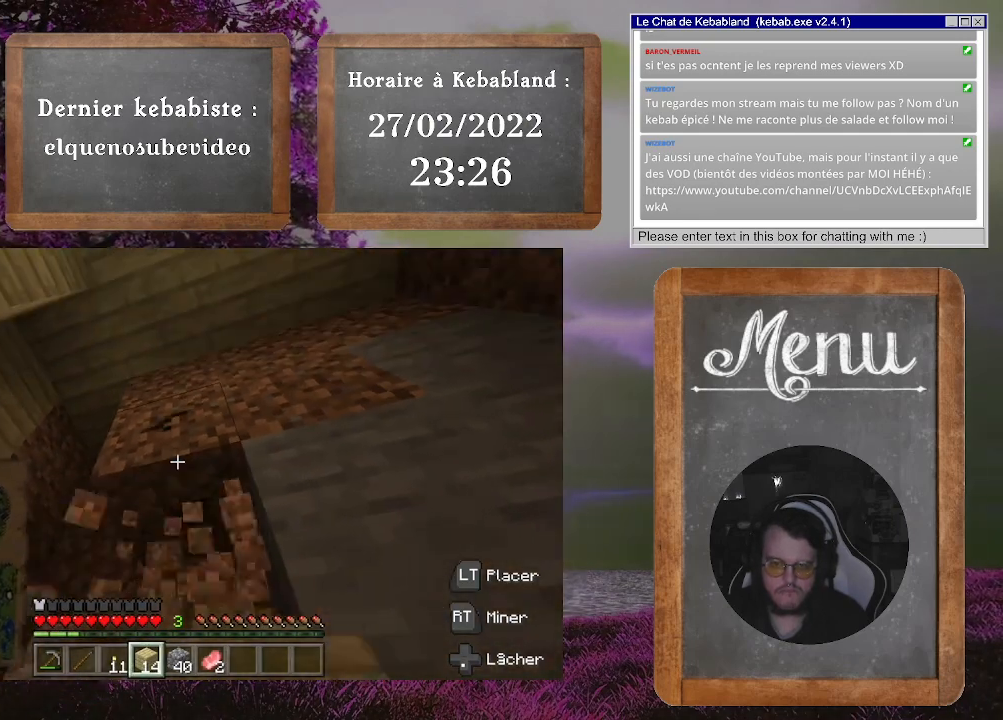
{"buttons": ["R2"], "left_stick": "center", "right_stick": "center", "events": []}